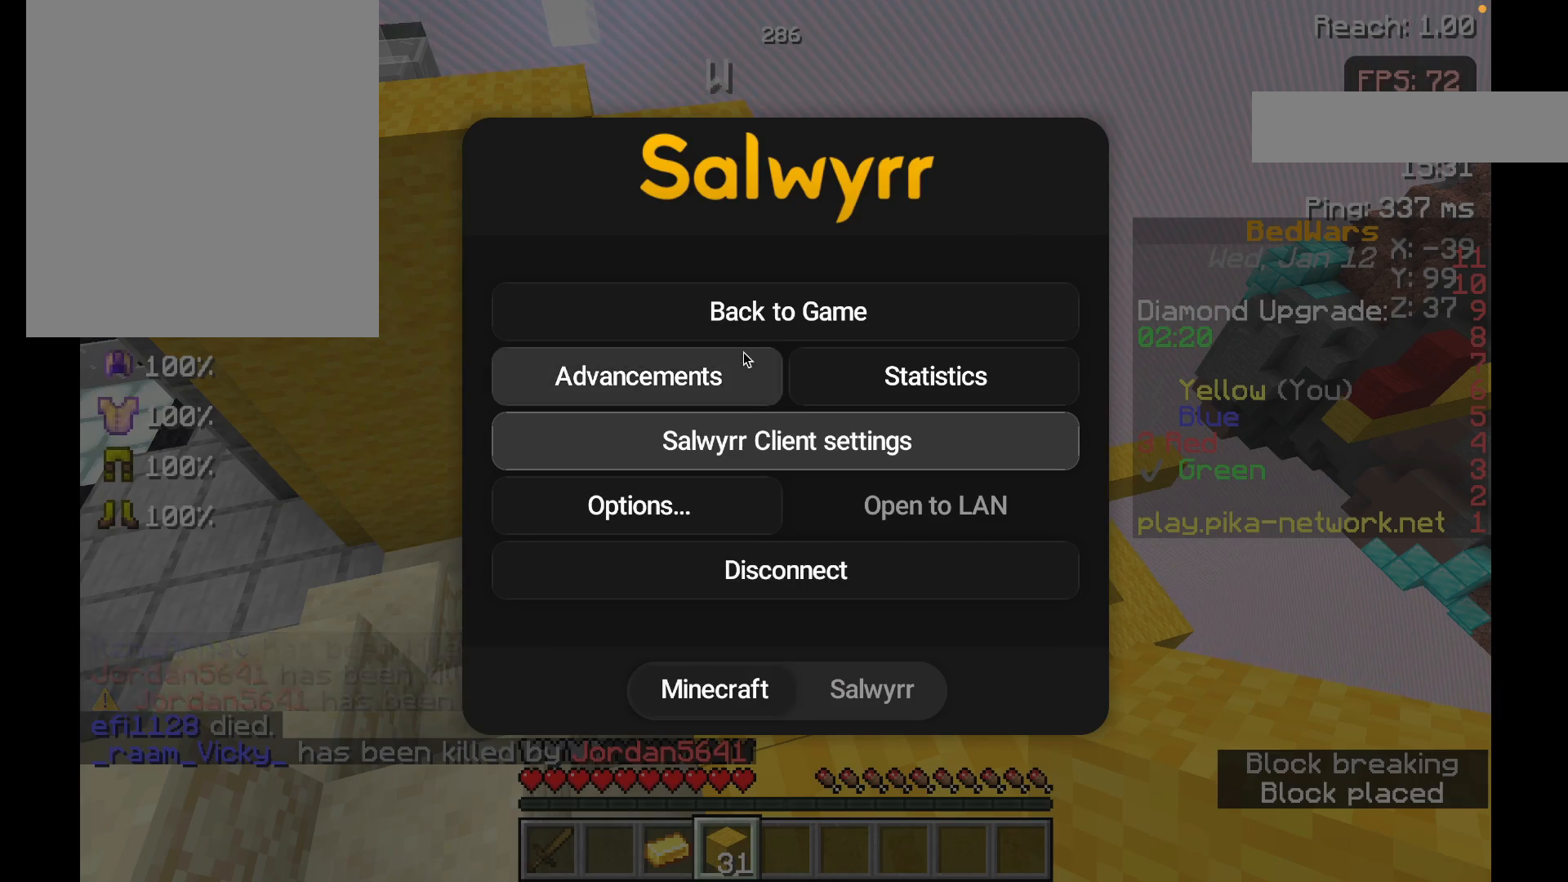
Gameplay with keyboard and mouse; each line is a JSON object with the keys and mouse buttons held at the frame after it. "events" lists presses ("down") and releases ("up") of "a", "d", "s", "space", "w", "mouse_left" and "mouse_right" between this image and that frame as [ms after this image, input, new state], when the widget could be followed in between. "mouse_left", "mouse_right" = the "left", "right" buttons of the "mouse" list. No other keys are recorded. Fast repeated clicks can show as one long hold. Mouse movement is not recorded.
{"keys": ["w"], "mouse": [], "events": [[467, "w", "down"]]}
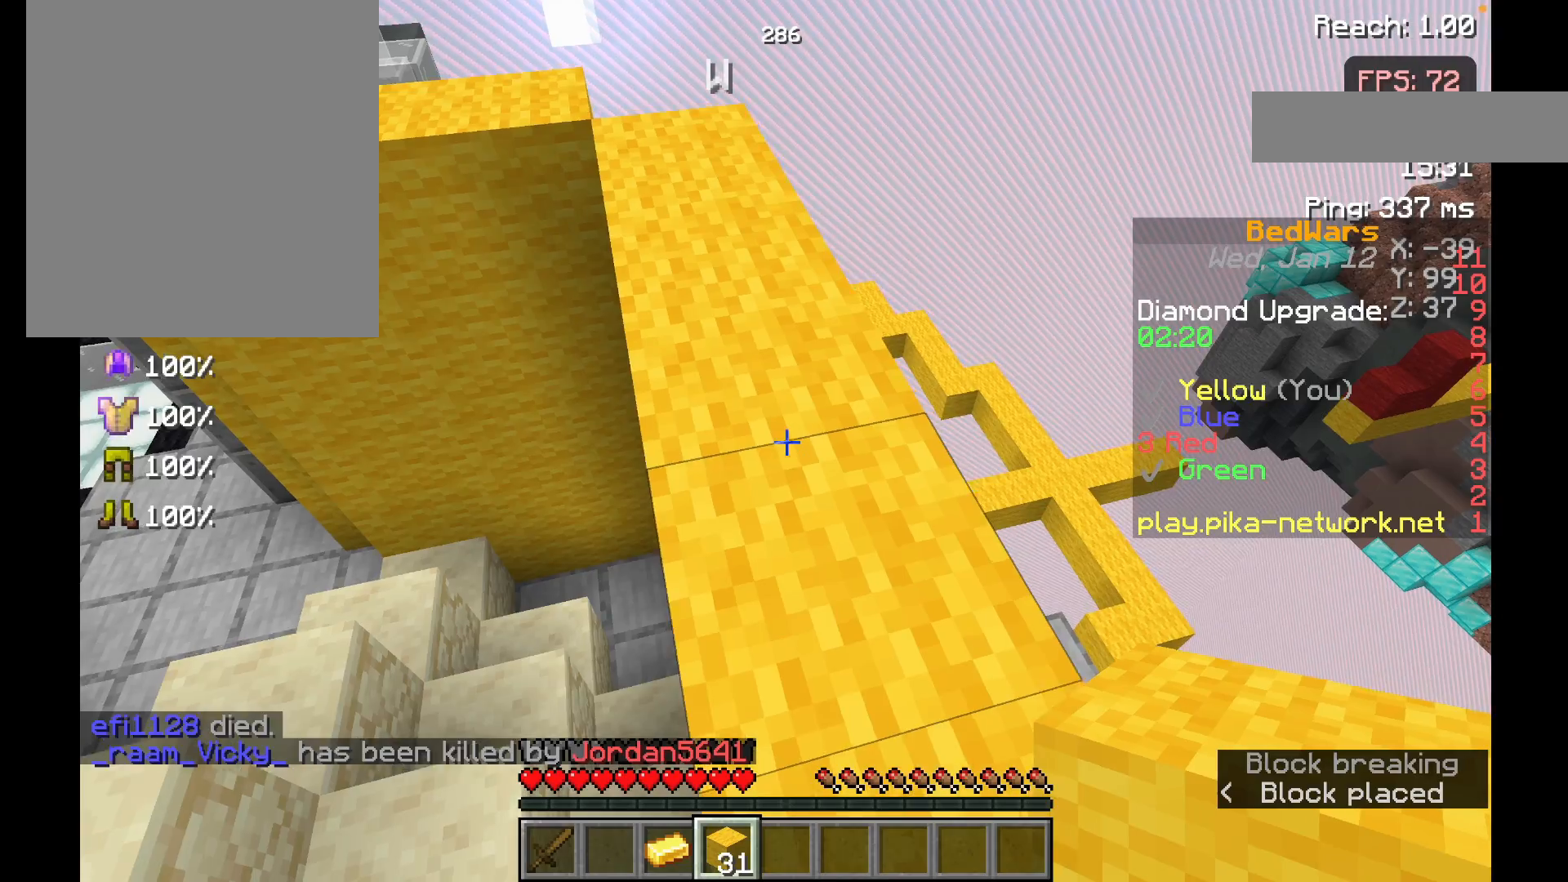
{"keys": ["w"], "mouse": [], "events": [[33, "w", "up"], [117, "w", "down"]]}
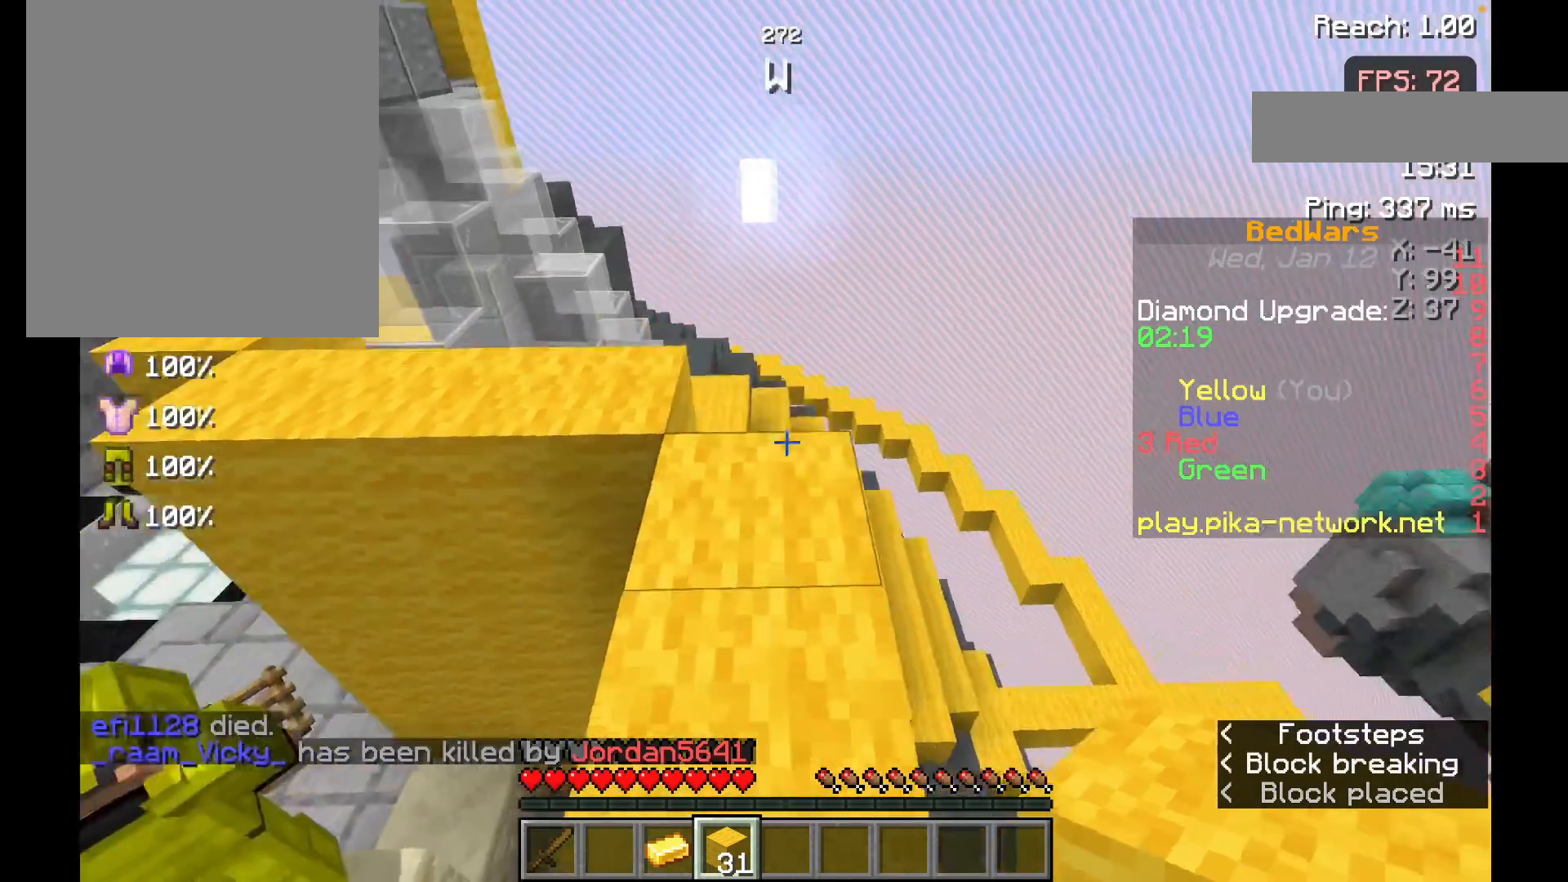
{"keys": ["w"], "mouse": [], "events": [[183, "w", "up"], [483, "w", "down"]]}
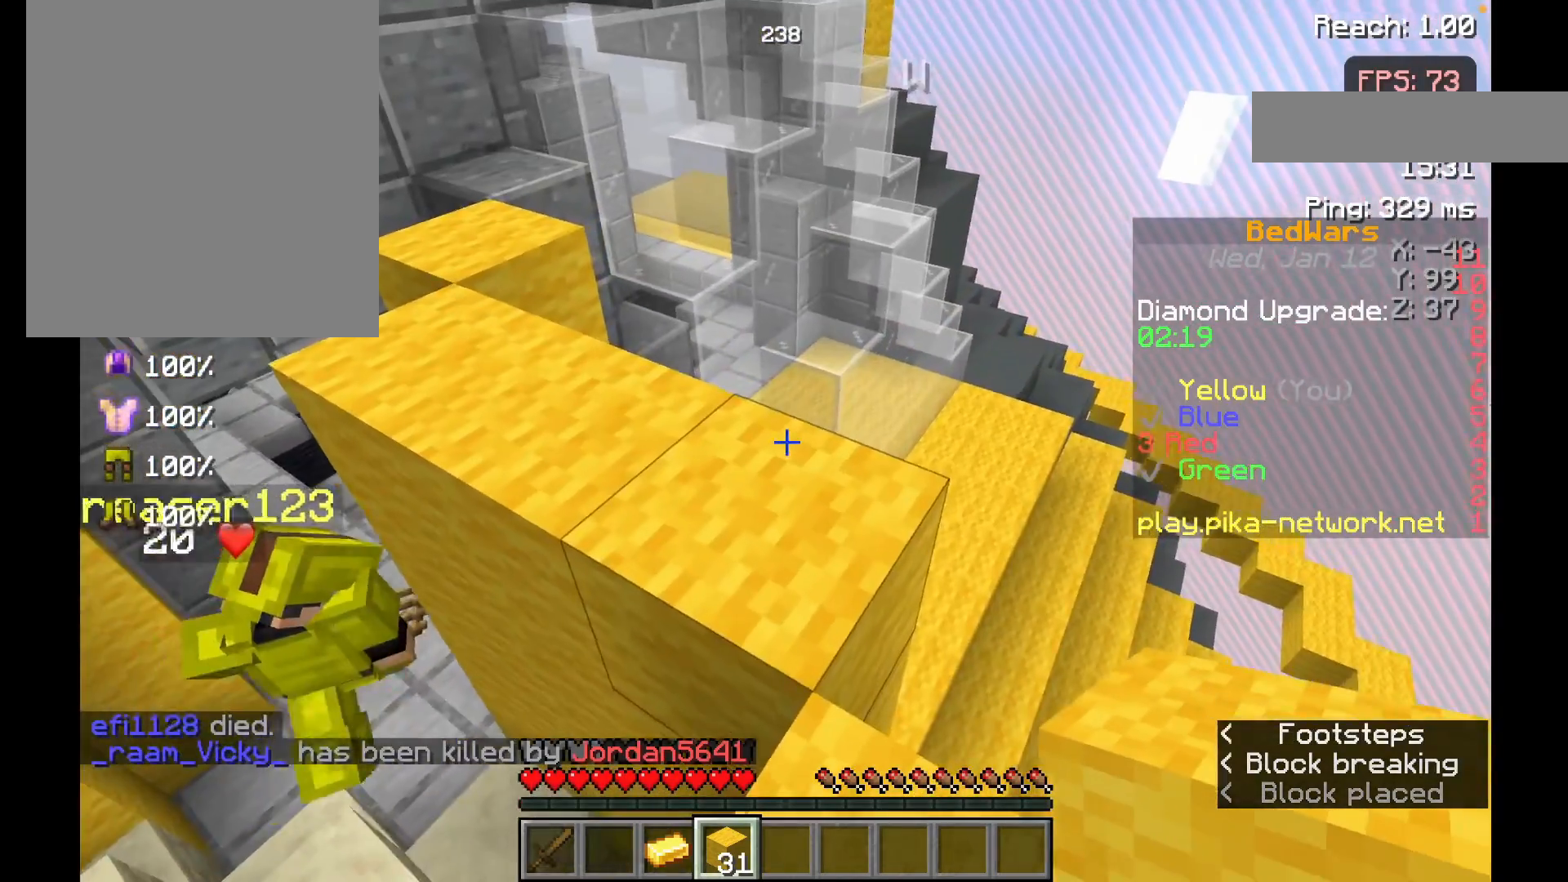
{"keys": [], "mouse": [], "events": [[317, "w", "up"]]}
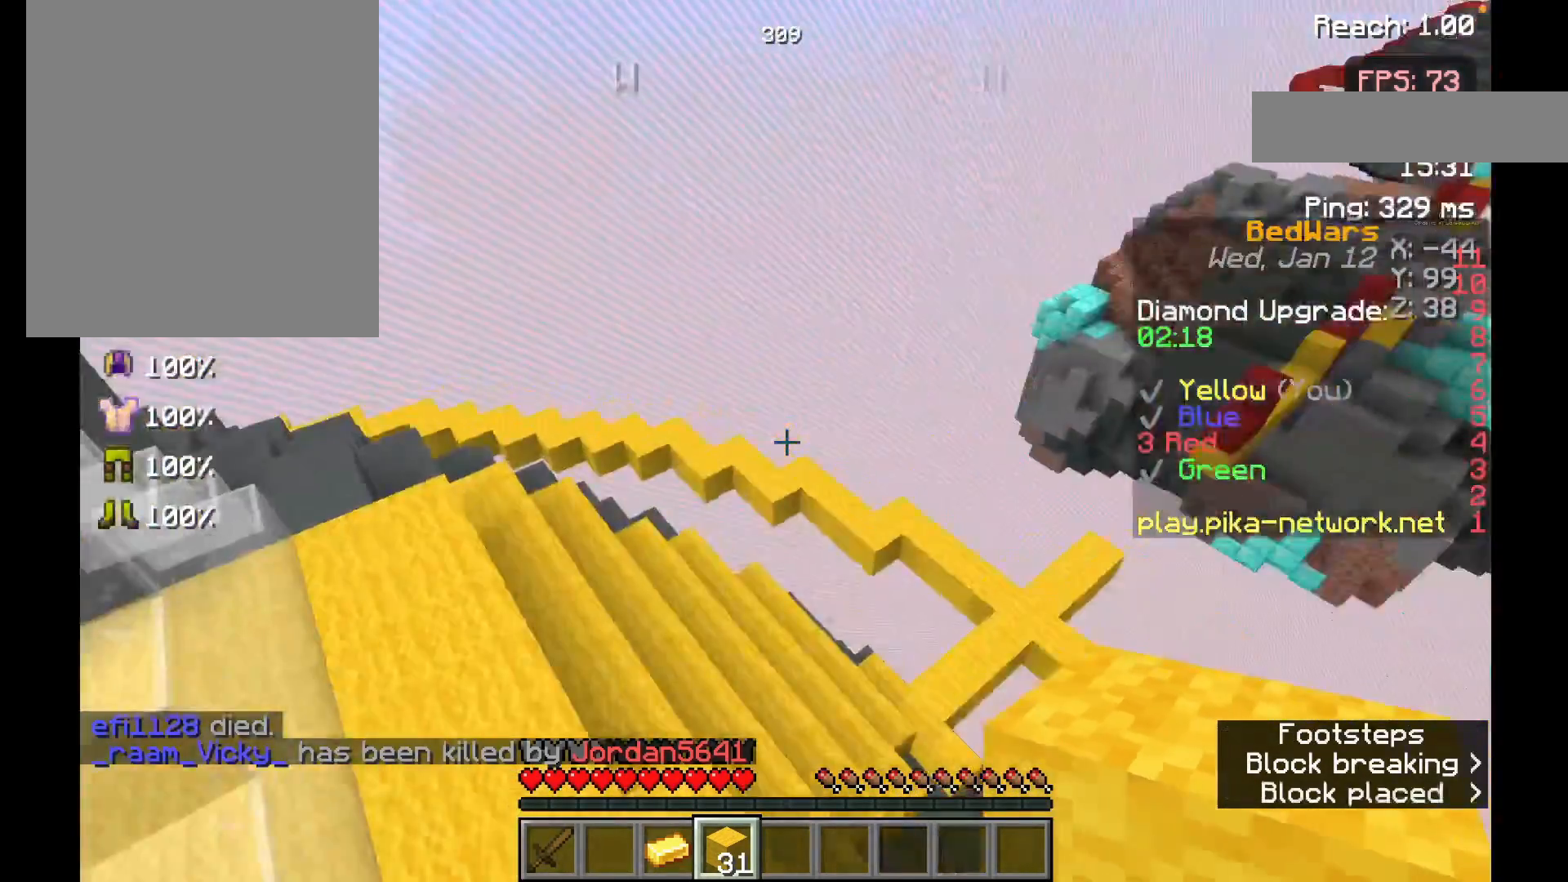
{"keys": [], "mouse": [], "events": []}
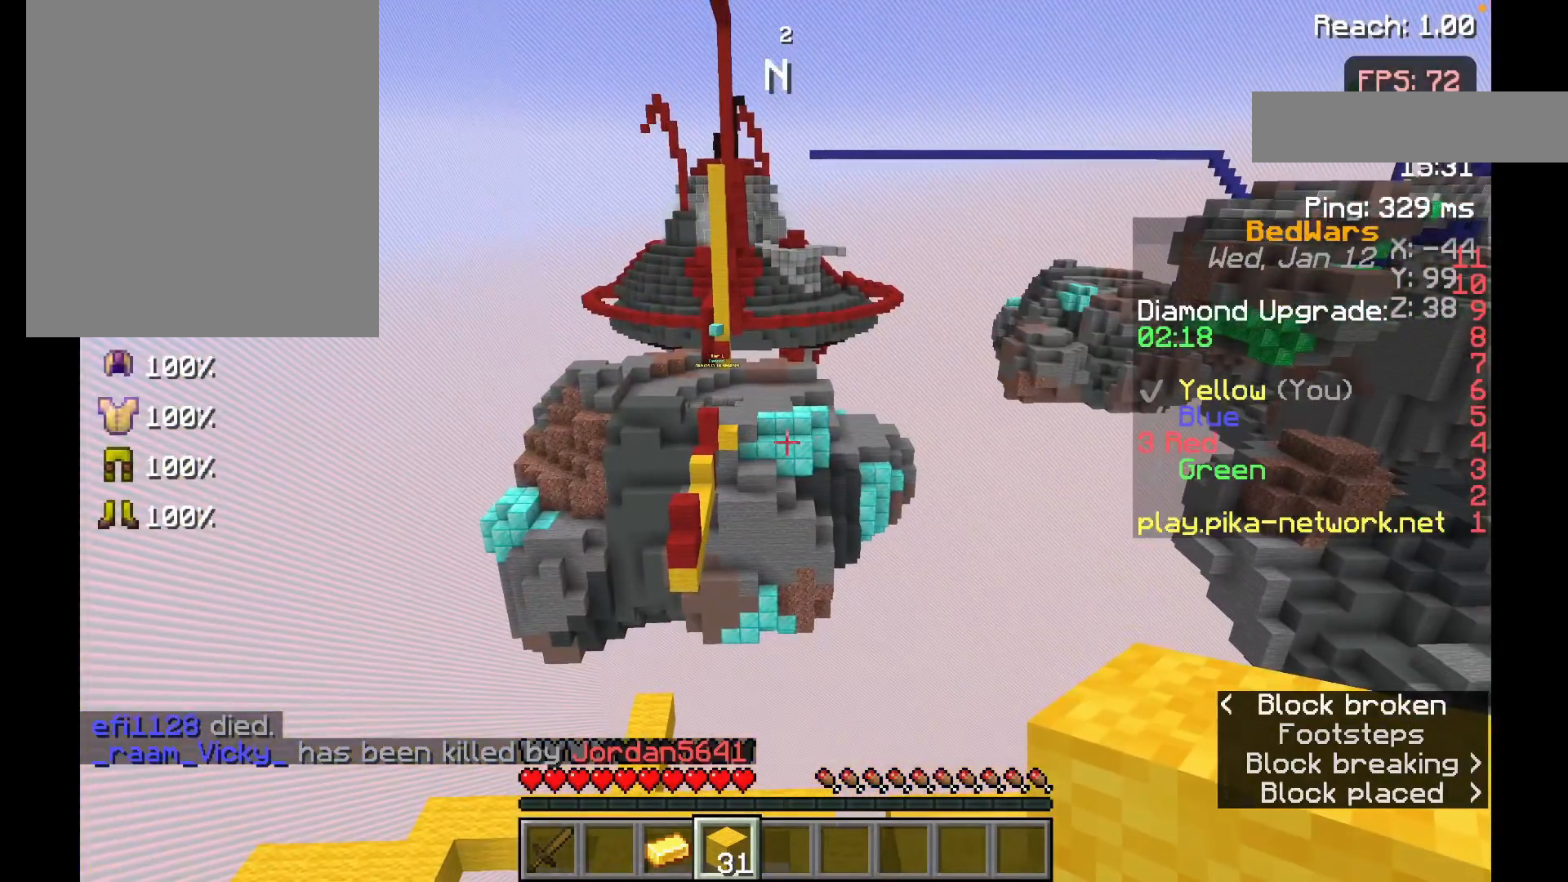
{"keys": [], "mouse": [], "events": [[317, "s", "down"], [467, "s", "up"]]}
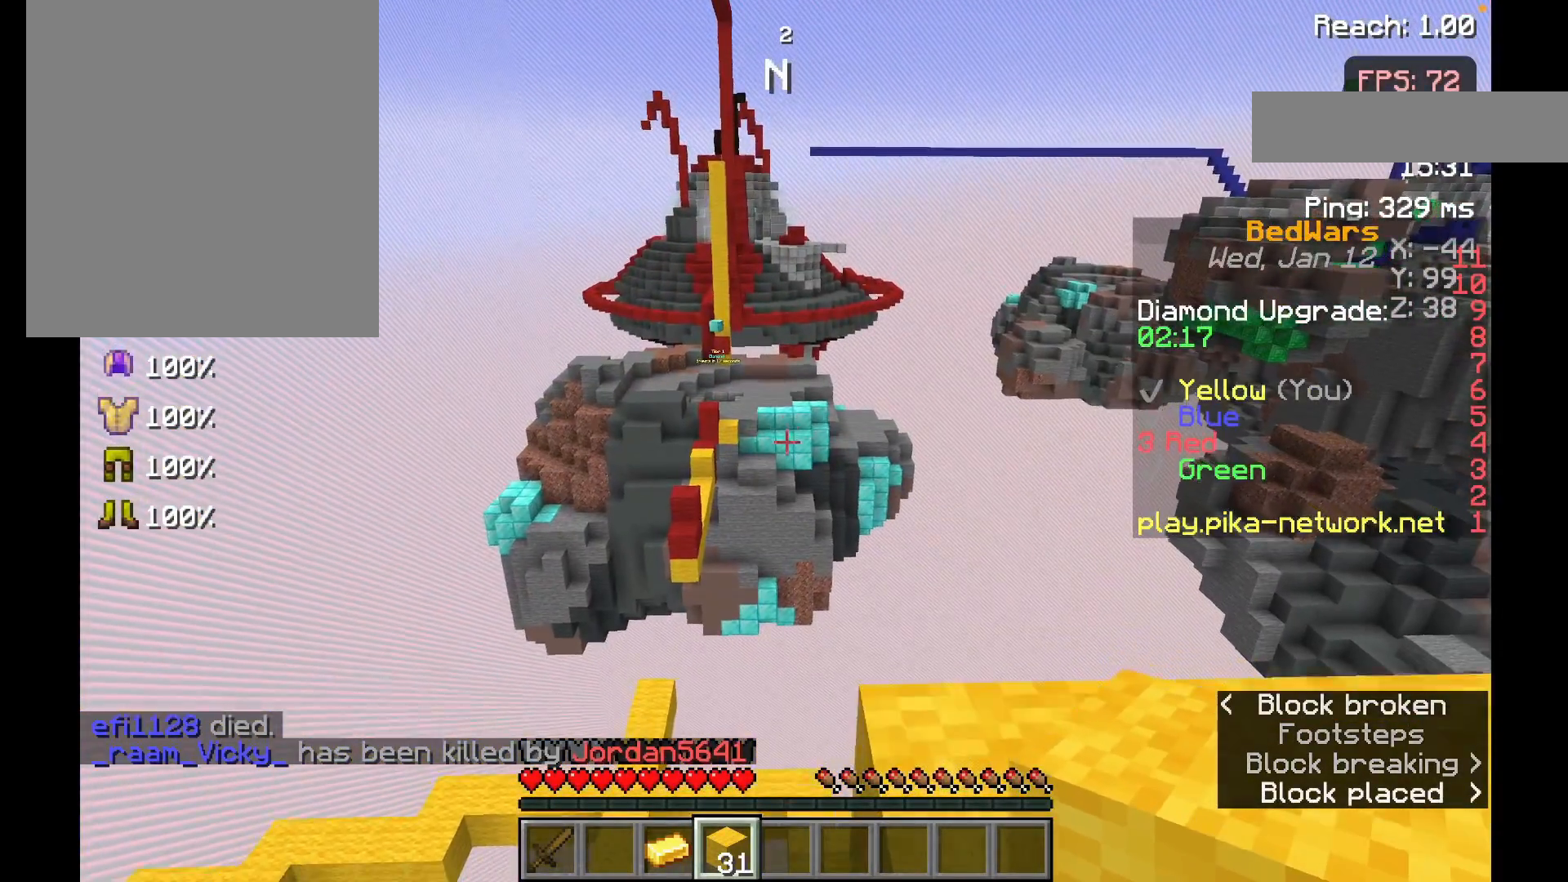
{"keys": [], "mouse": [], "events": []}
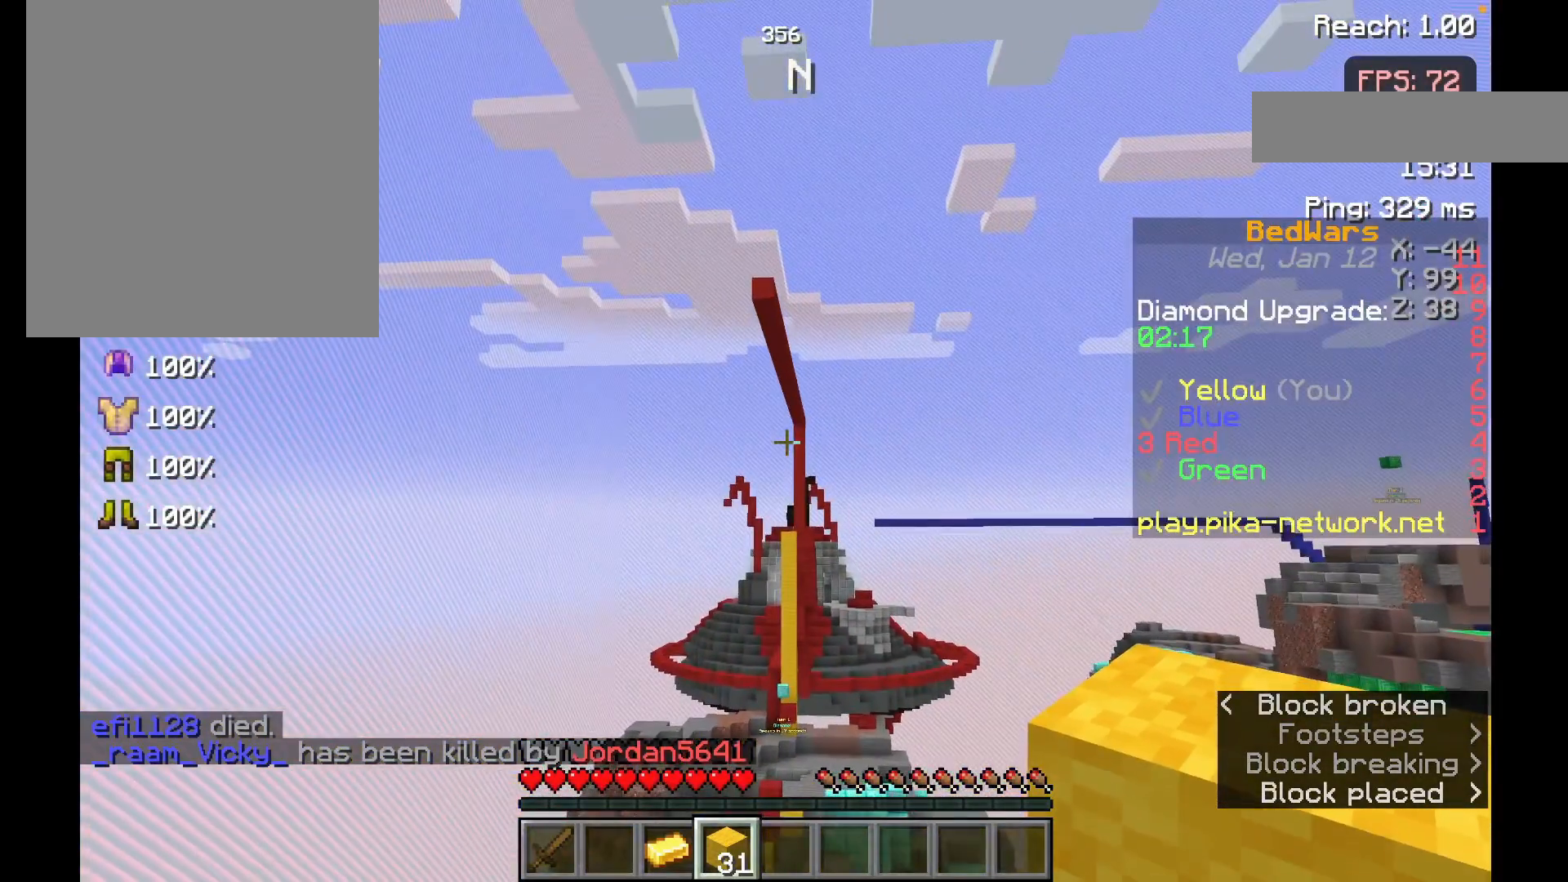
{"keys": [], "mouse": [], "events": []}
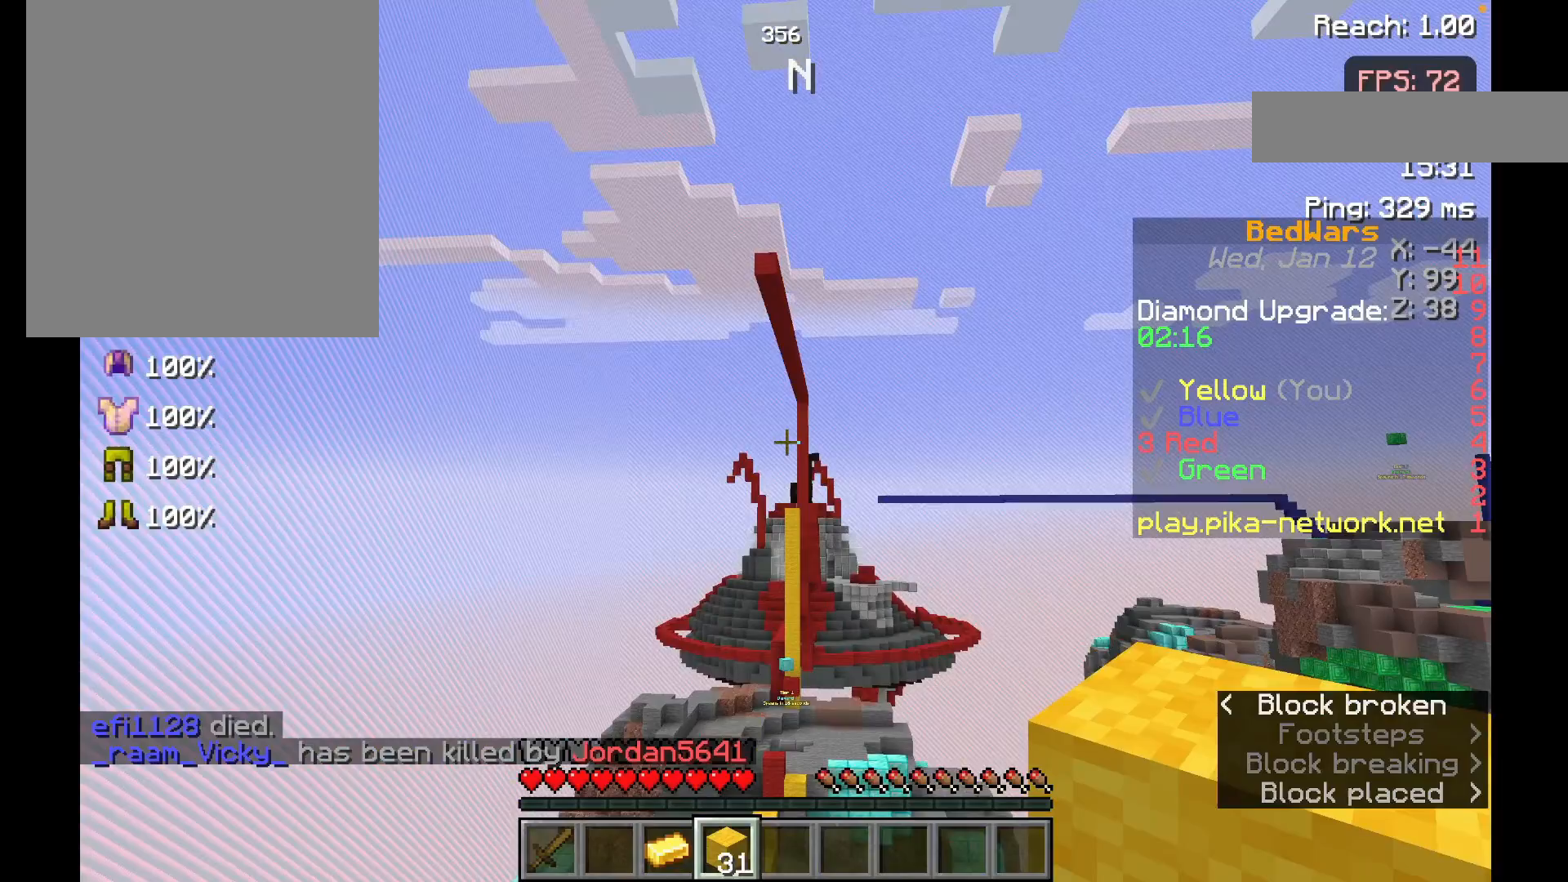
{"keys": [], "mouse": [], "events": [[33, "w", "down"], [167, "w", "up"]]}
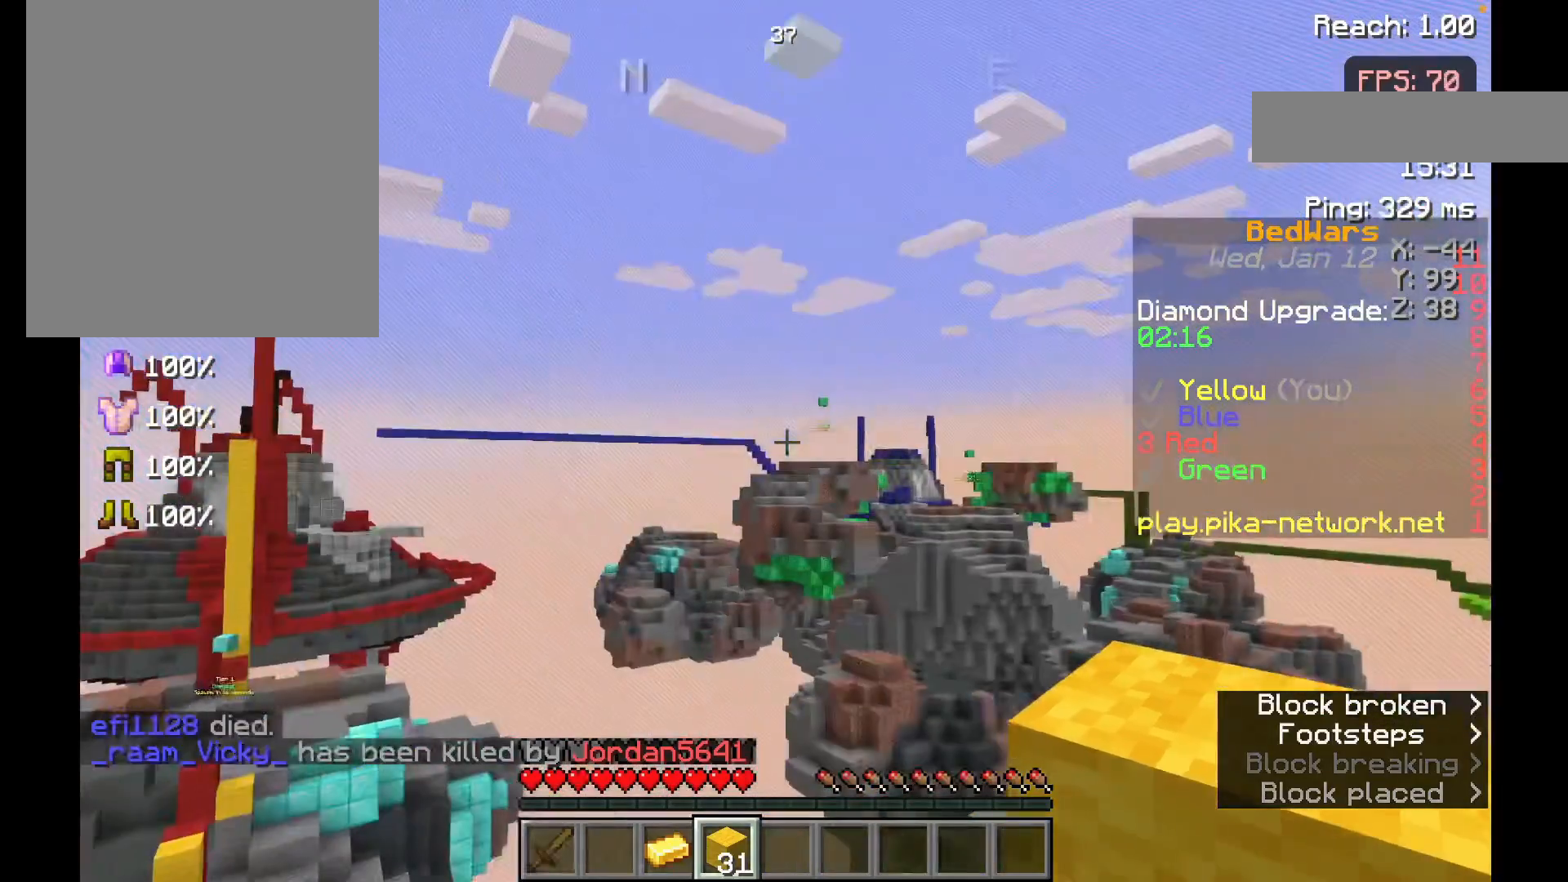
{"keys": [], "mouse": [], "events": []}
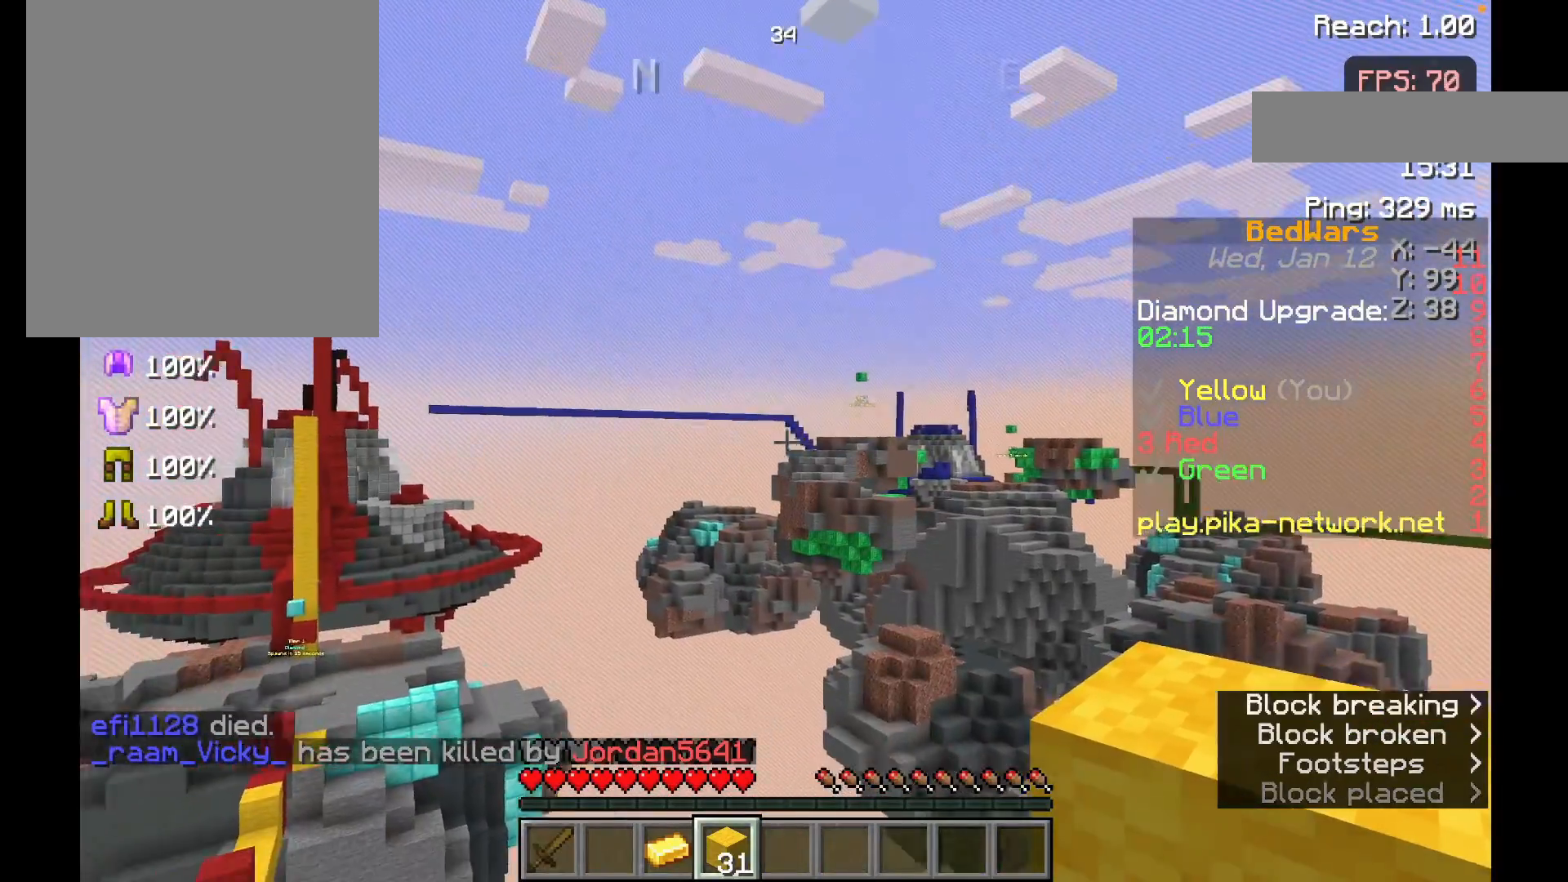
{"keys": [], "mouse": [], "events": []}
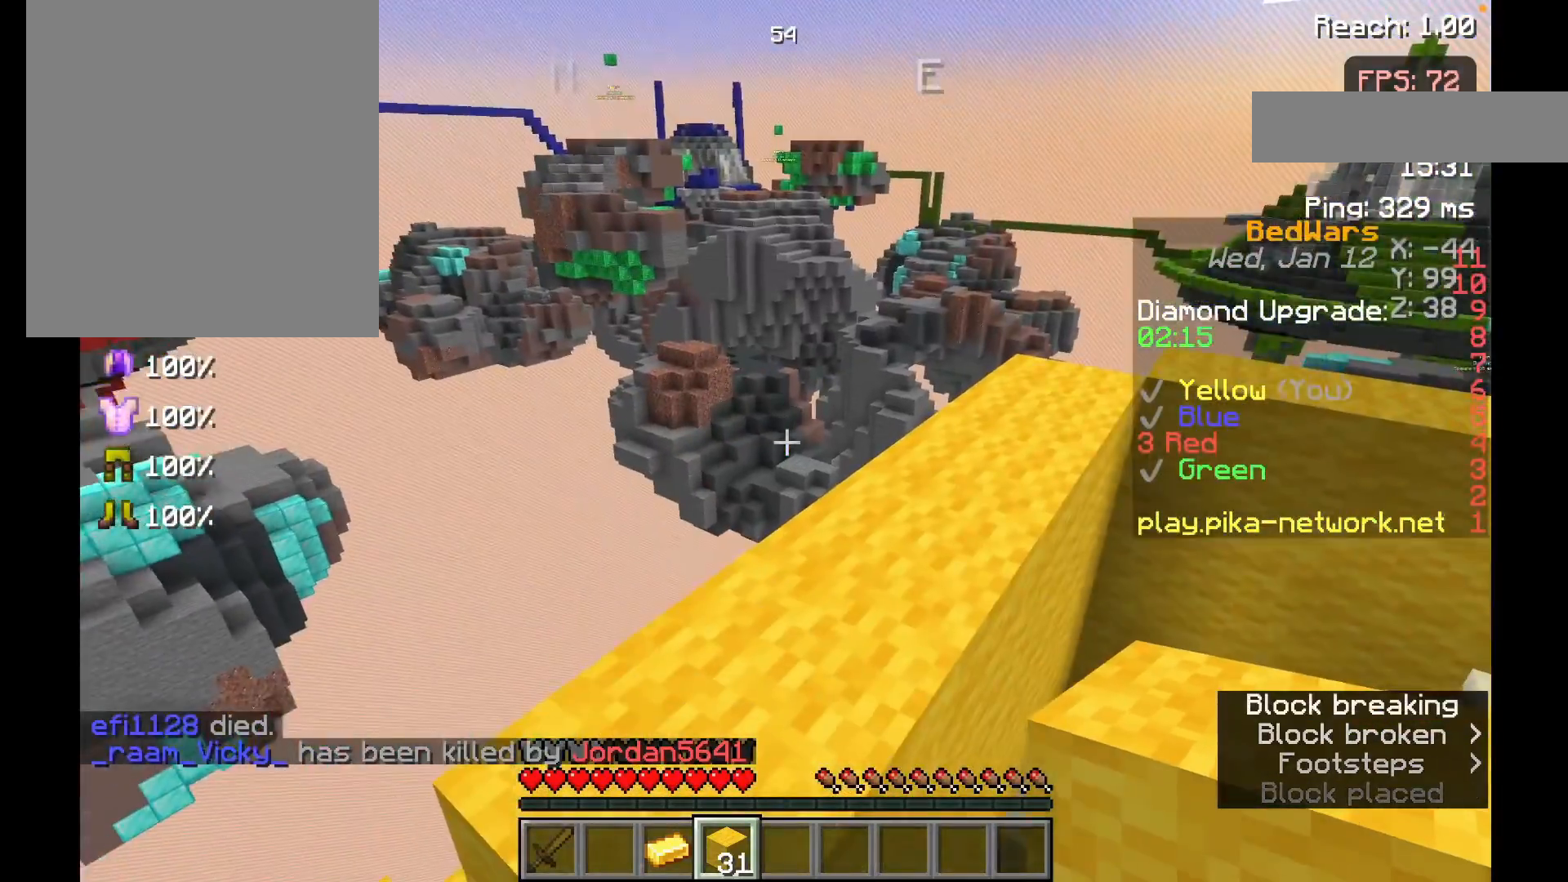
{"keys": [], "mouse": [], "events": []}
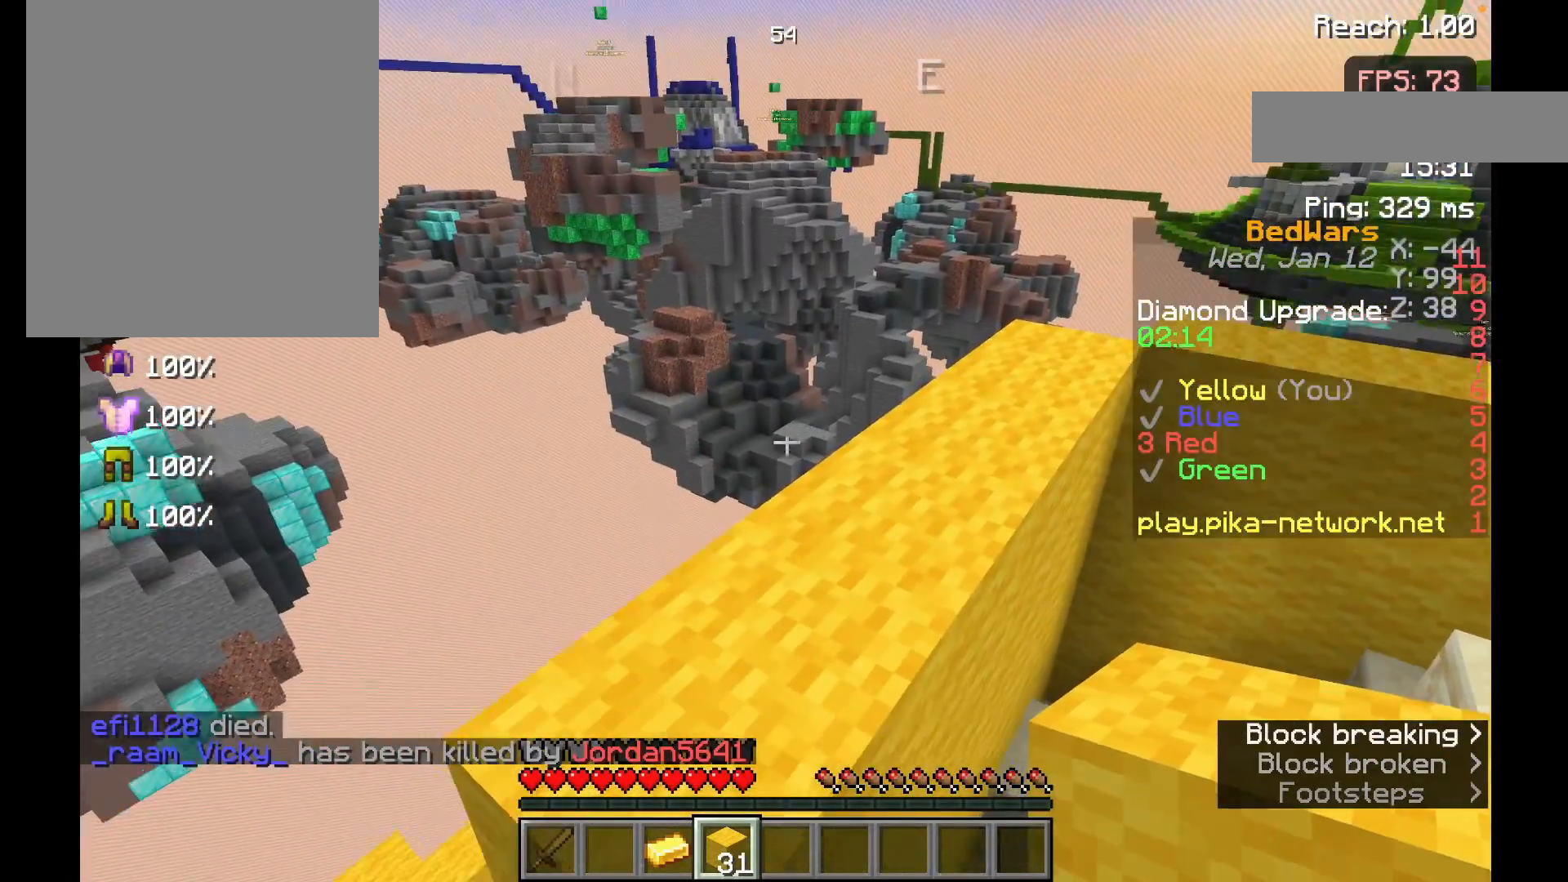
{"keys": ["w"], "mouse": [], "events": [[17, "w", "down"], [67, "w", "up"], [167, "w", "down"]]}
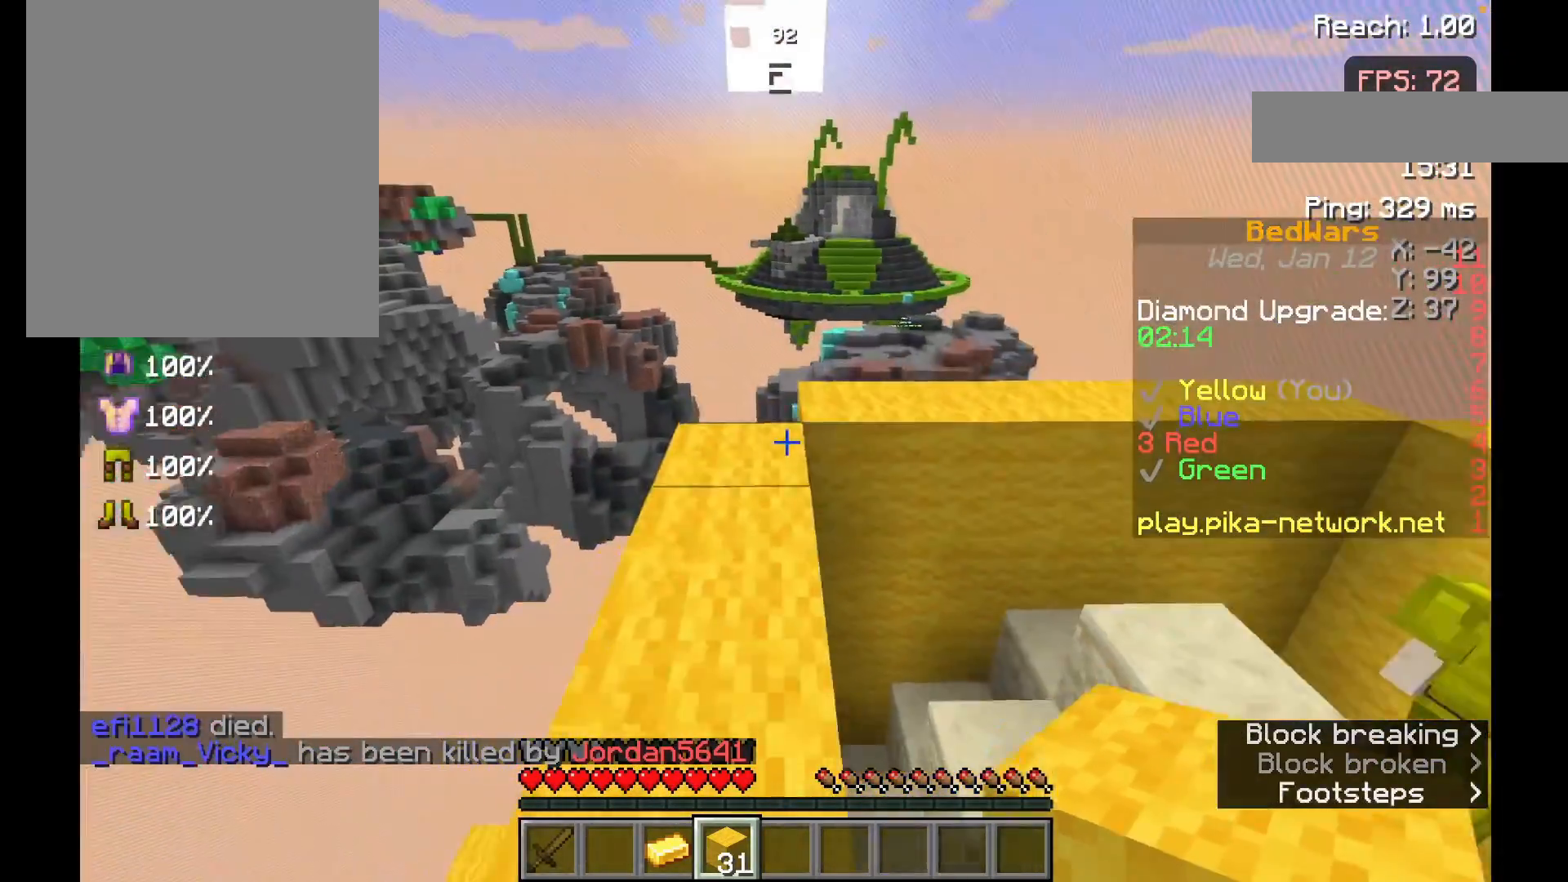
{"keys": [], "mouse": [], "events": [[367, "w", "up"]]}
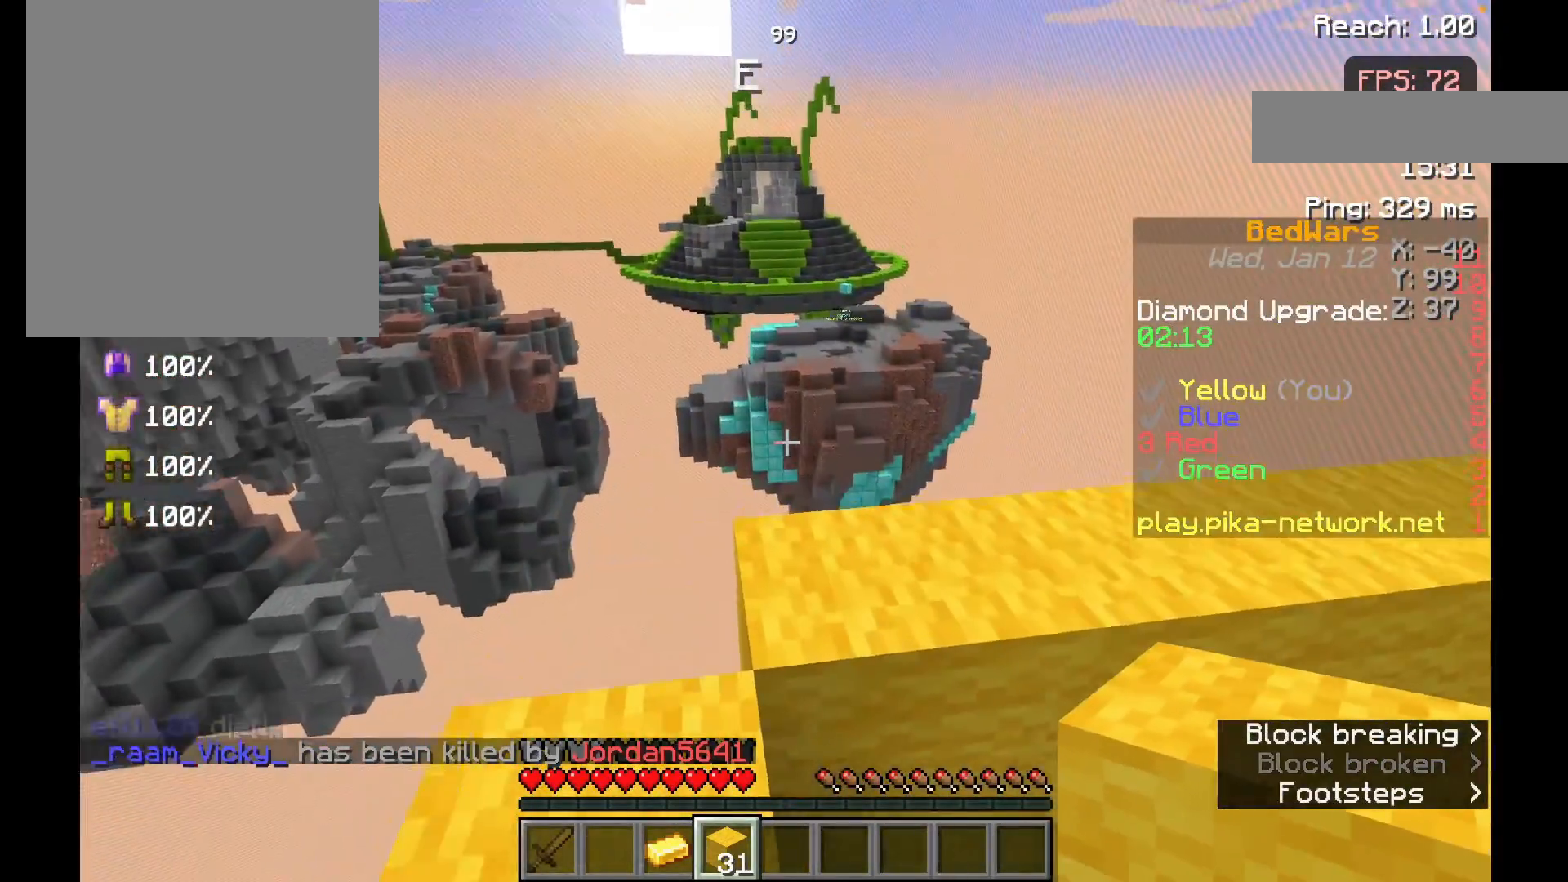
{"keys": ["w"], "mouse": [], "events": [[333, "w", "down"]]}
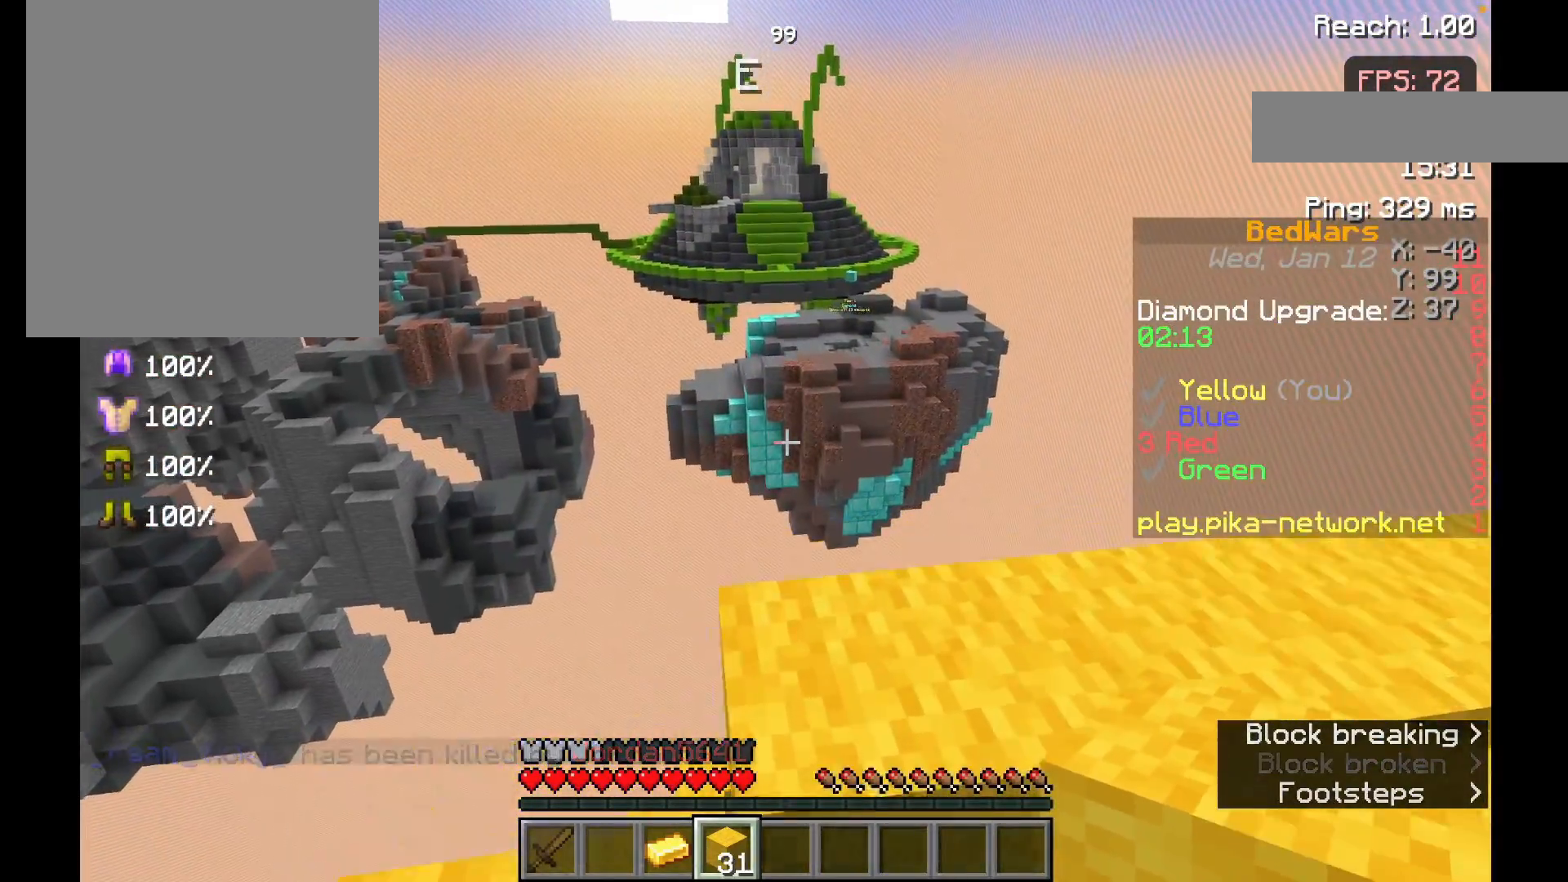
{"keys": [], "mouse": [], "events": [[167, "w", "up"]]}
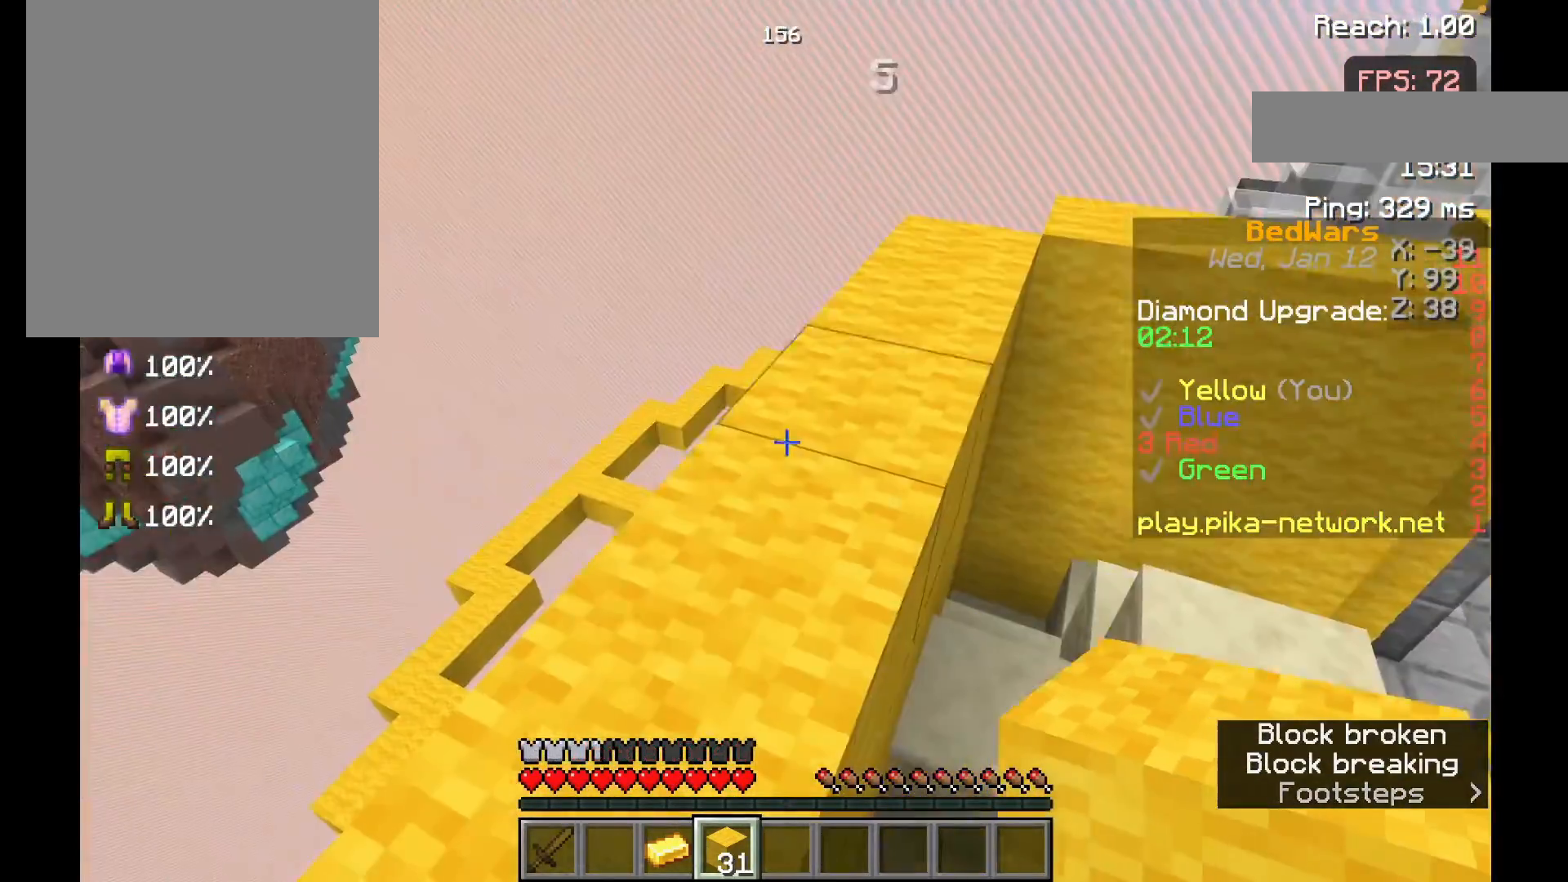
{"keys": ["w"], "mouse": [], "events": [[267, "w", "down"], [367, "w", "up"], [417, "w", "down"]]}
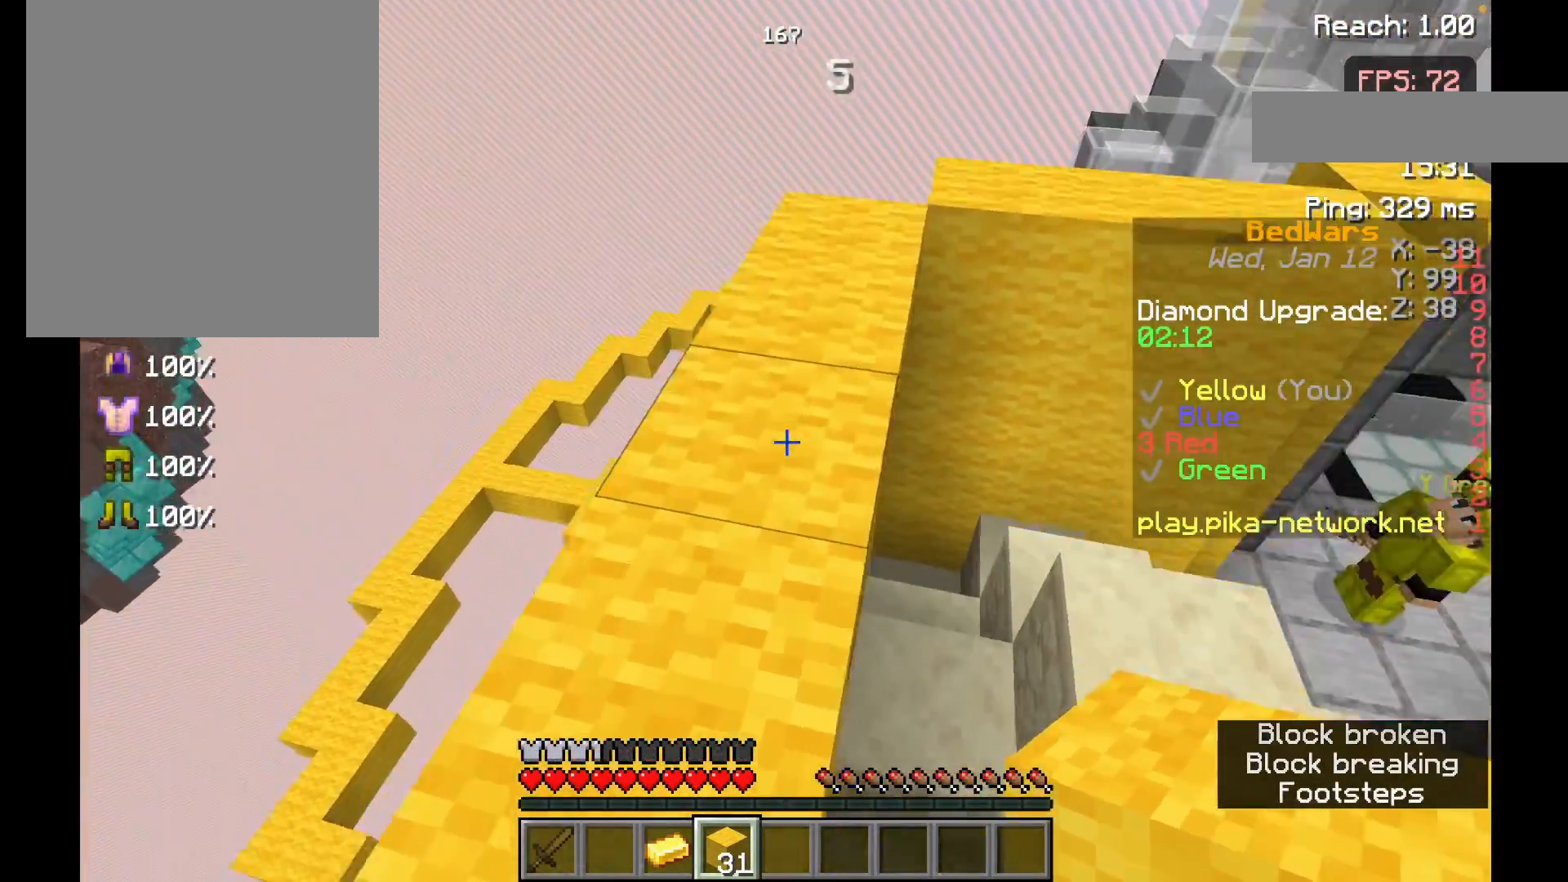
{"keys": ["w"], "mouse": [], "events": []}